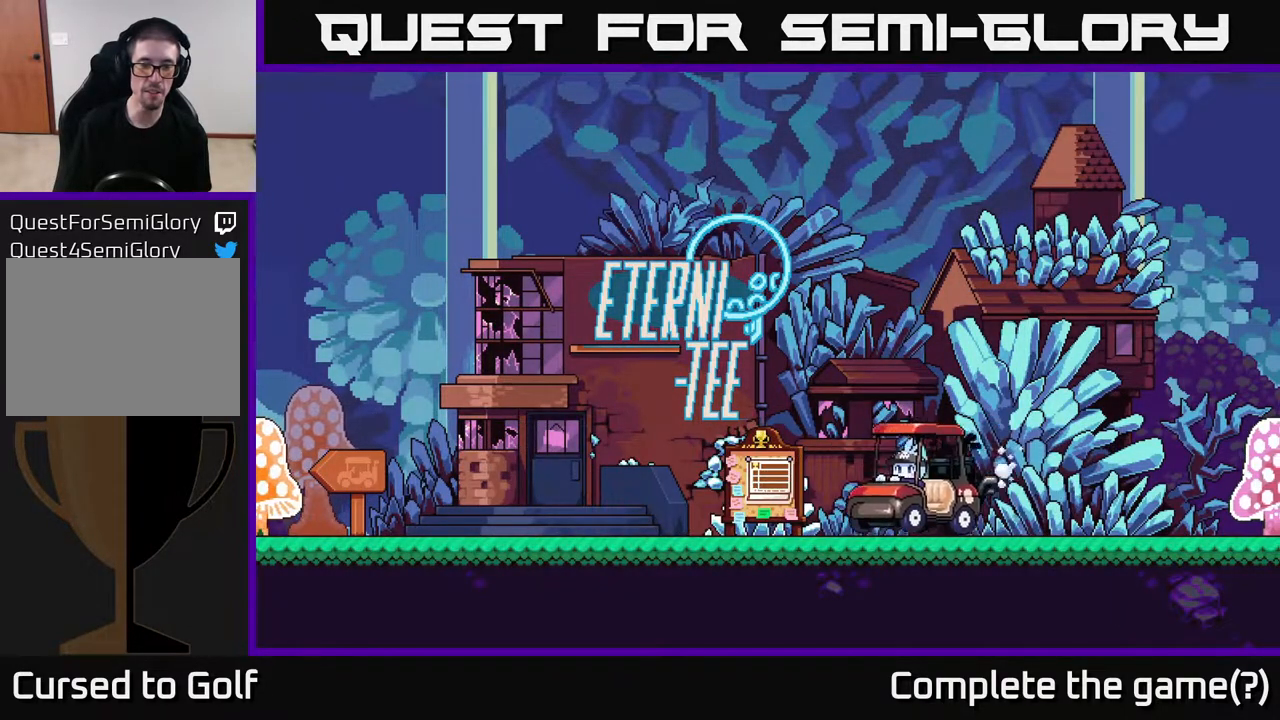
Gameplay with a controller (Xbox layout); each line is a JSON object with the inputs held at the frame after it. "events" lists button and stick changes between this image and that frame as [ms after this image, input, new state], when the widget could be followed in between.
{"buttons": [], "left_stick": "center", "right_stick": "center", "events": [[283, "left_stick", "center"], [350, "left_stick", "right"], [483, "left_stick", "center"]]}
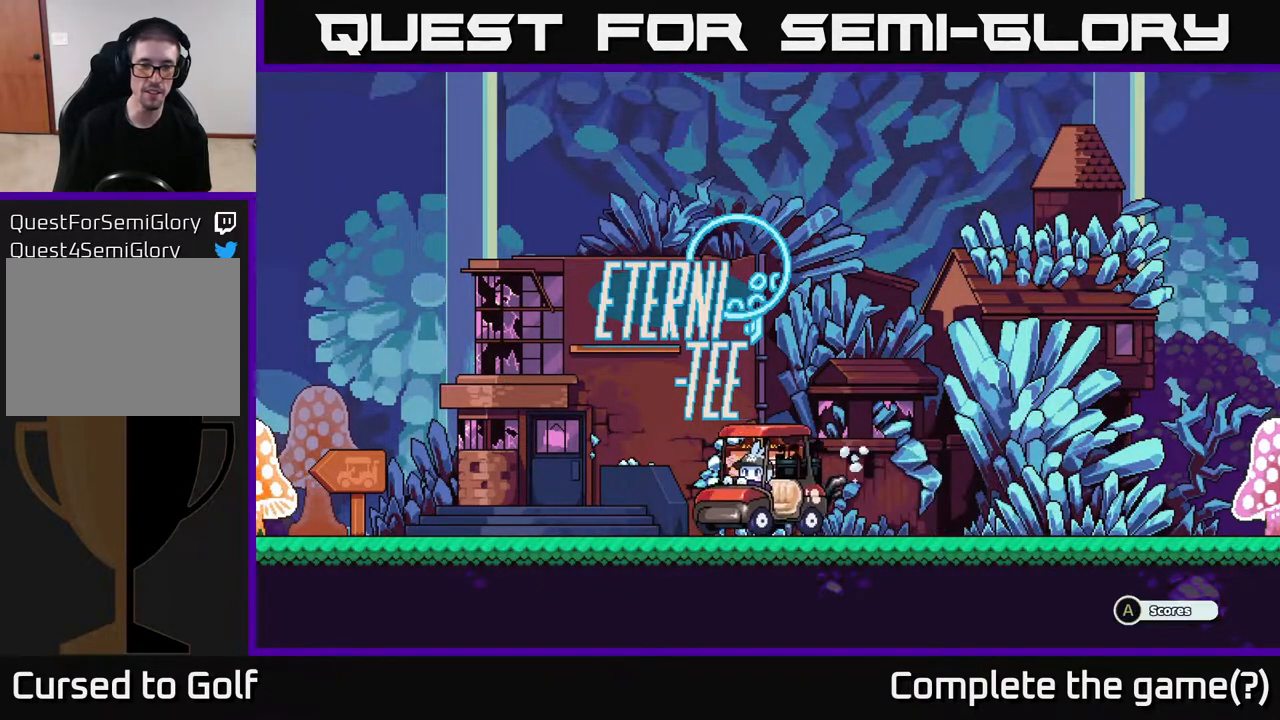
{"buttons": [], "left_stick": "left", "right_stick": "center", "events": [[67, "left_stick", "left"]]}
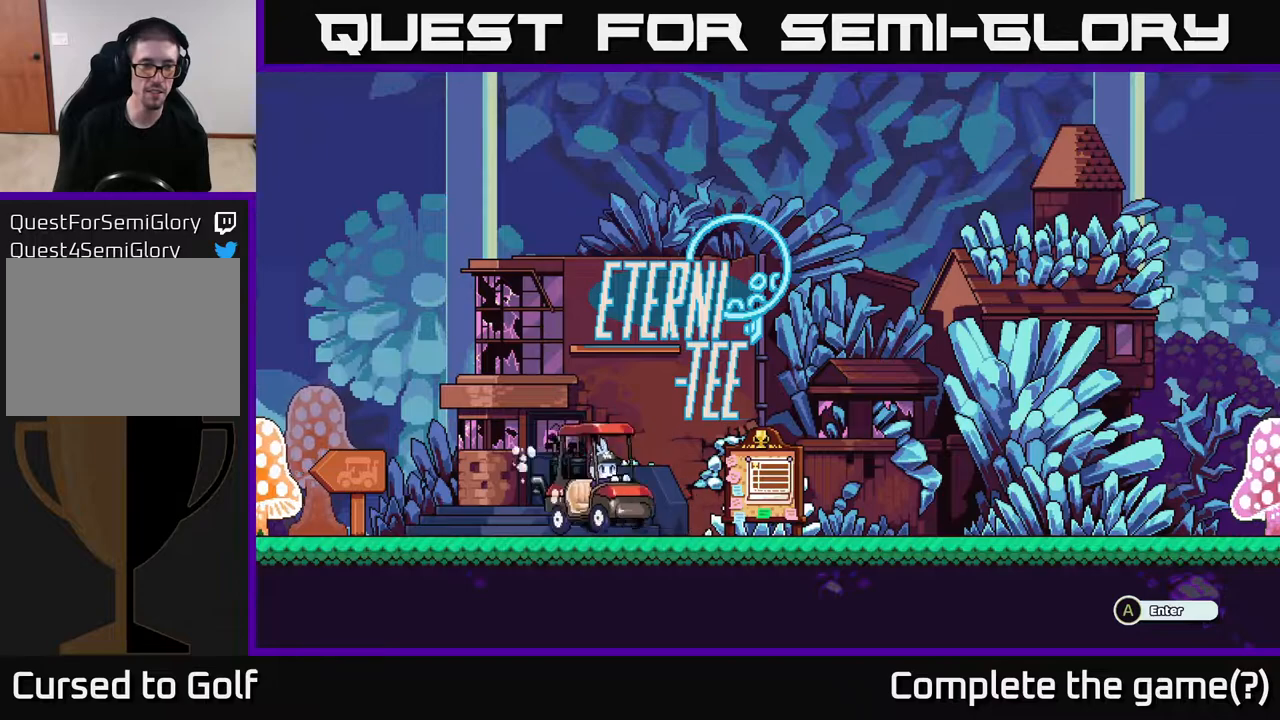
{"buttons": [], "left_stick": "left", "right_stick": "center", "events": []}
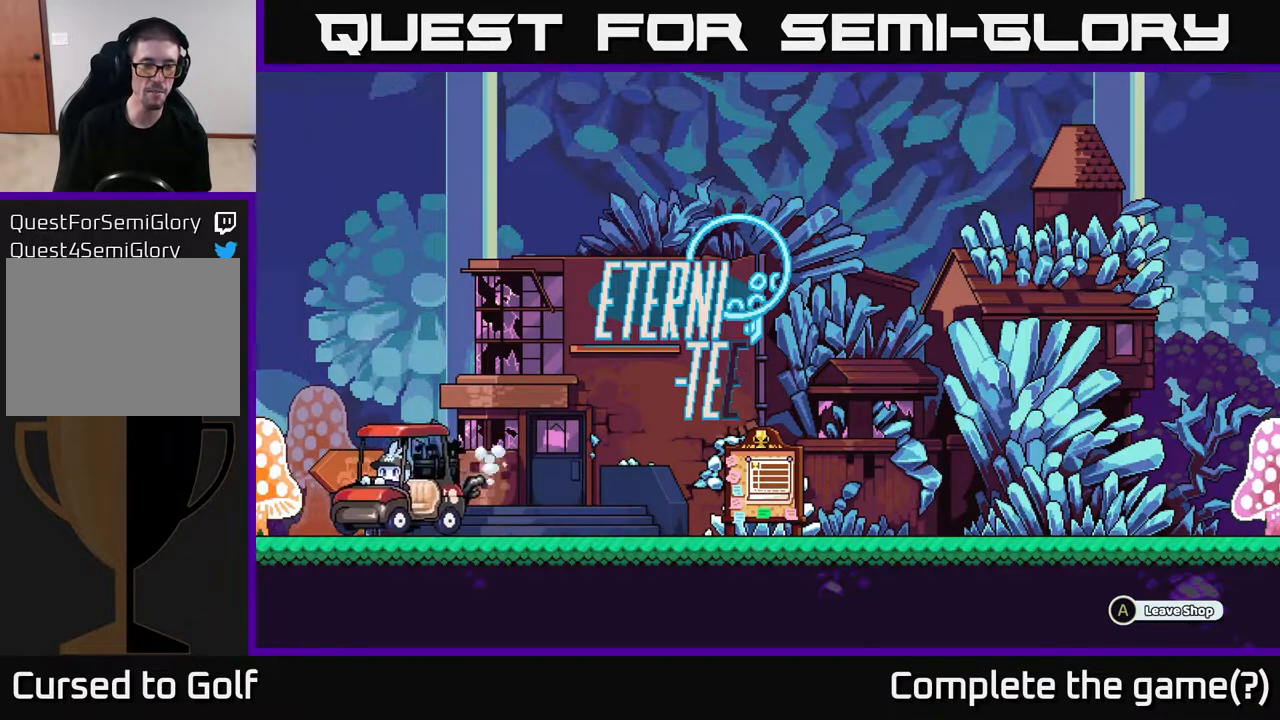
{"buttons": [], "left_stick": "right", "right_stick": "center", "events": [[267, "left_stick", "down-right"], [400, "left_stick", "right"]]}
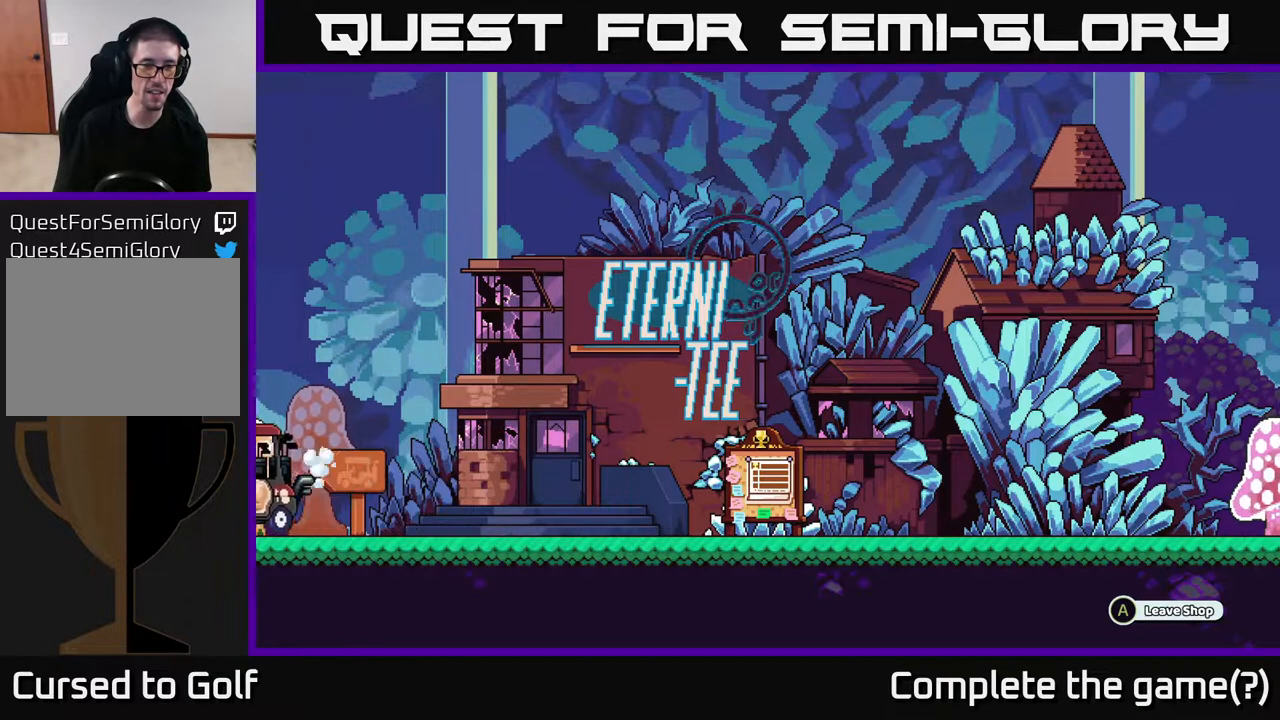
{"buttons": [], "left_stick": "center", "right_stick": "center", "events": [[300, "left_stick", "center"]]}
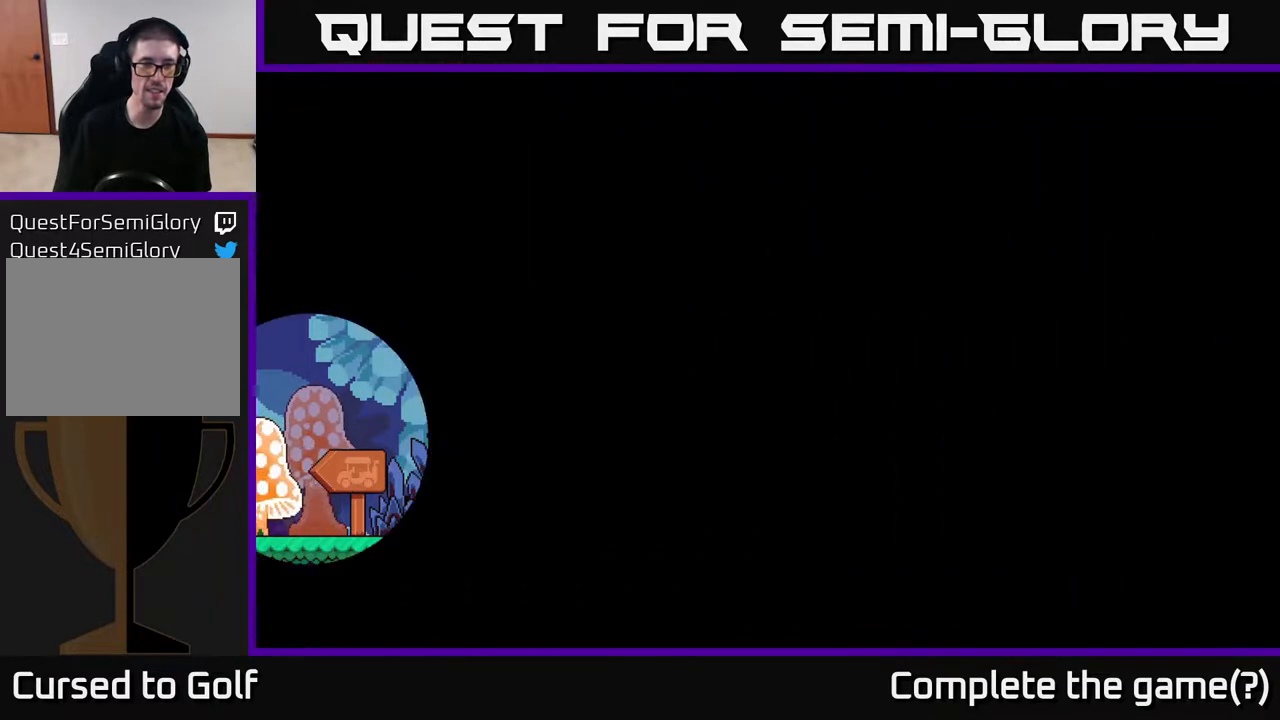
{"buttons": [], "left_stick": "center", "right_stick": "center", "events": []}
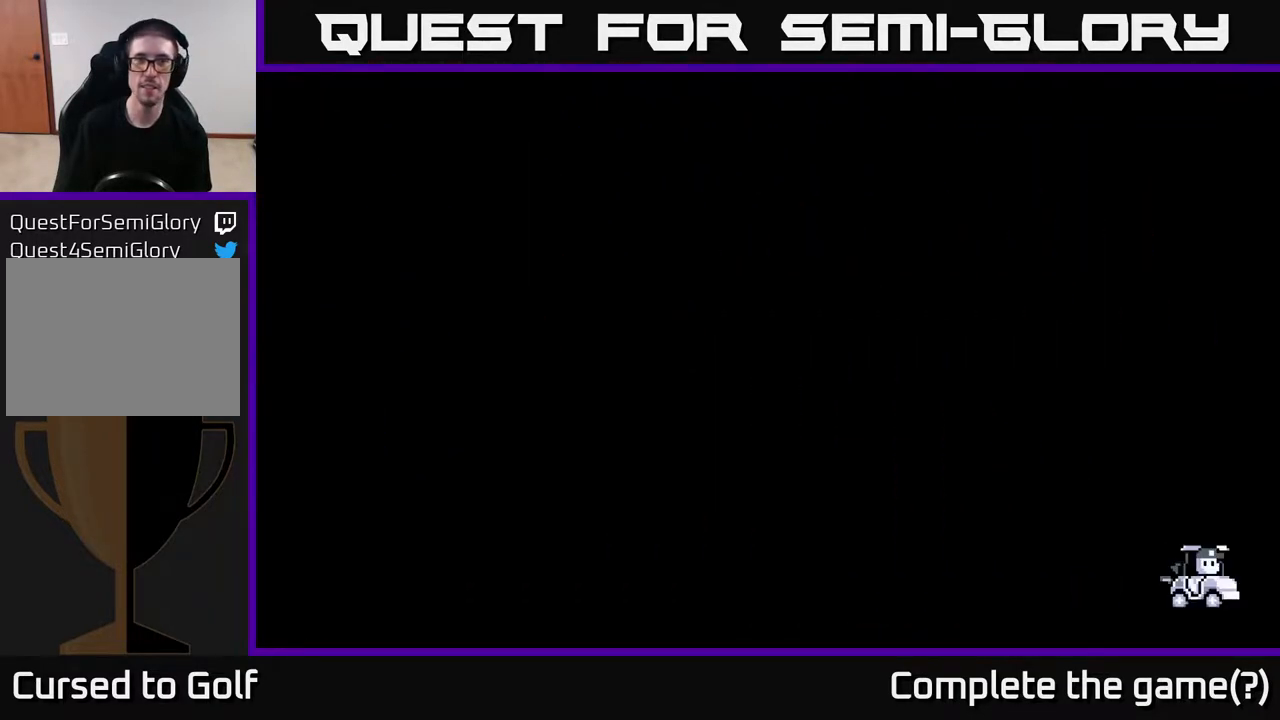
{"buttons": [], "left_stick": "center", "right_stick": "center", "events": []}
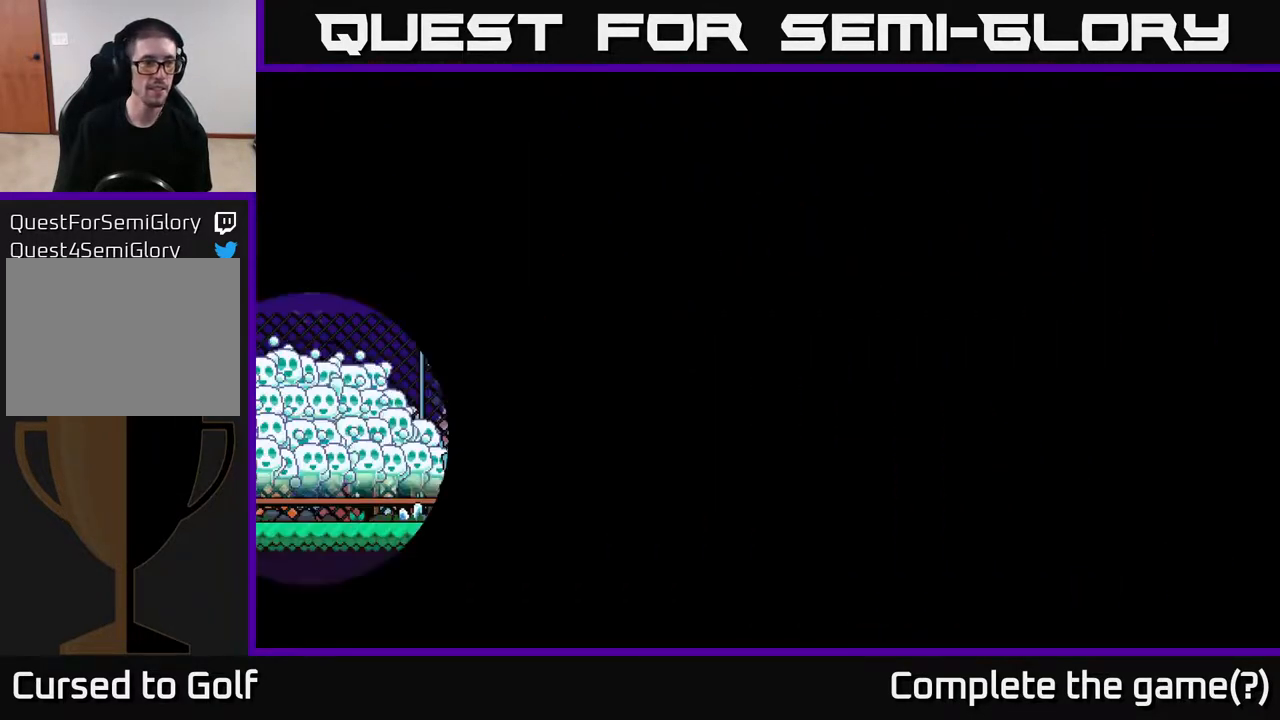
{"buttons": [], "left_stick": "right", "right_stick": "center", "events": [[483, "left_stick", "right"]]}
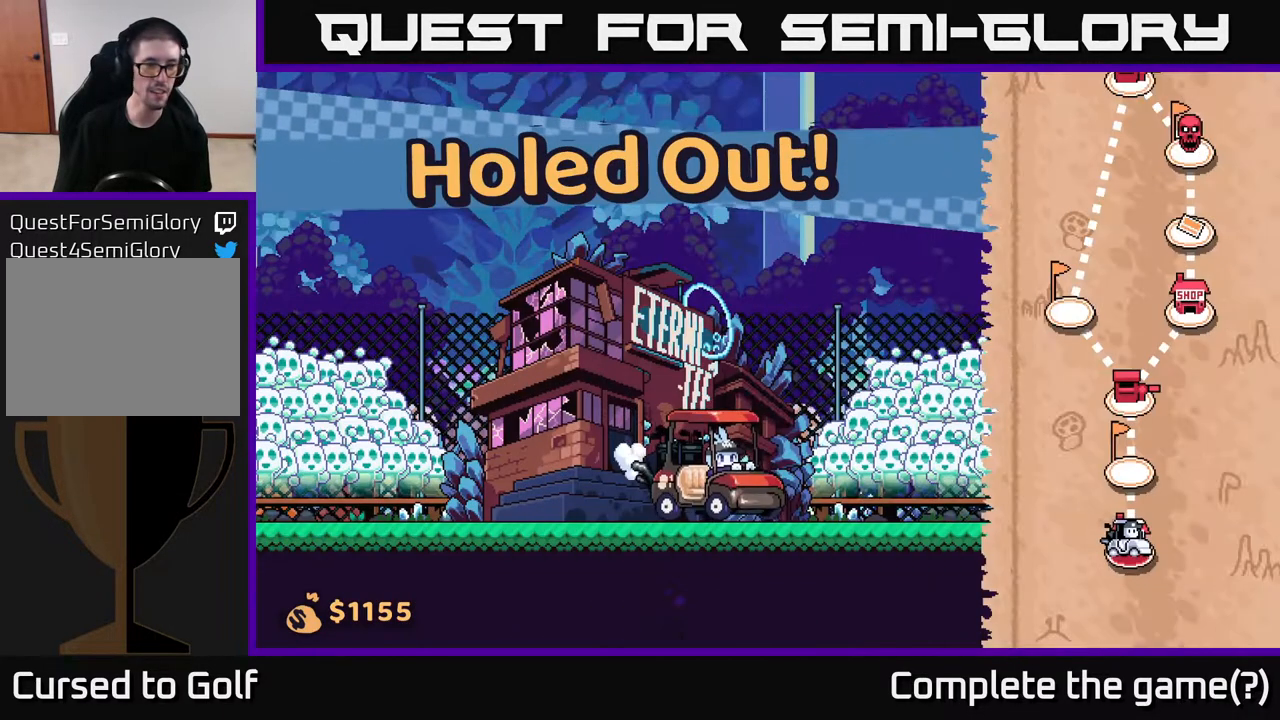
{"buttons": [], "left_stick": "center", "right_stick": "center", "events": [[183, "left_stick", "center"]]}
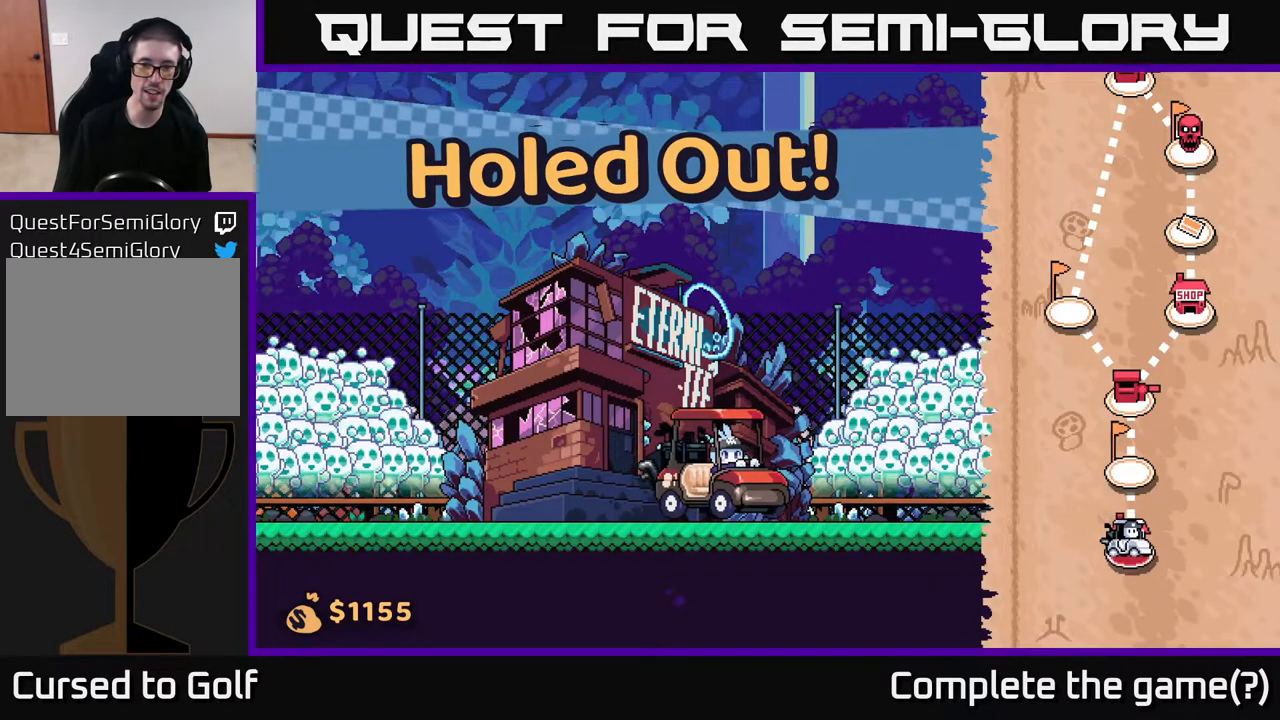
{"buttons": [], "left_stick": "center", "right_stick": "center", "events": []}
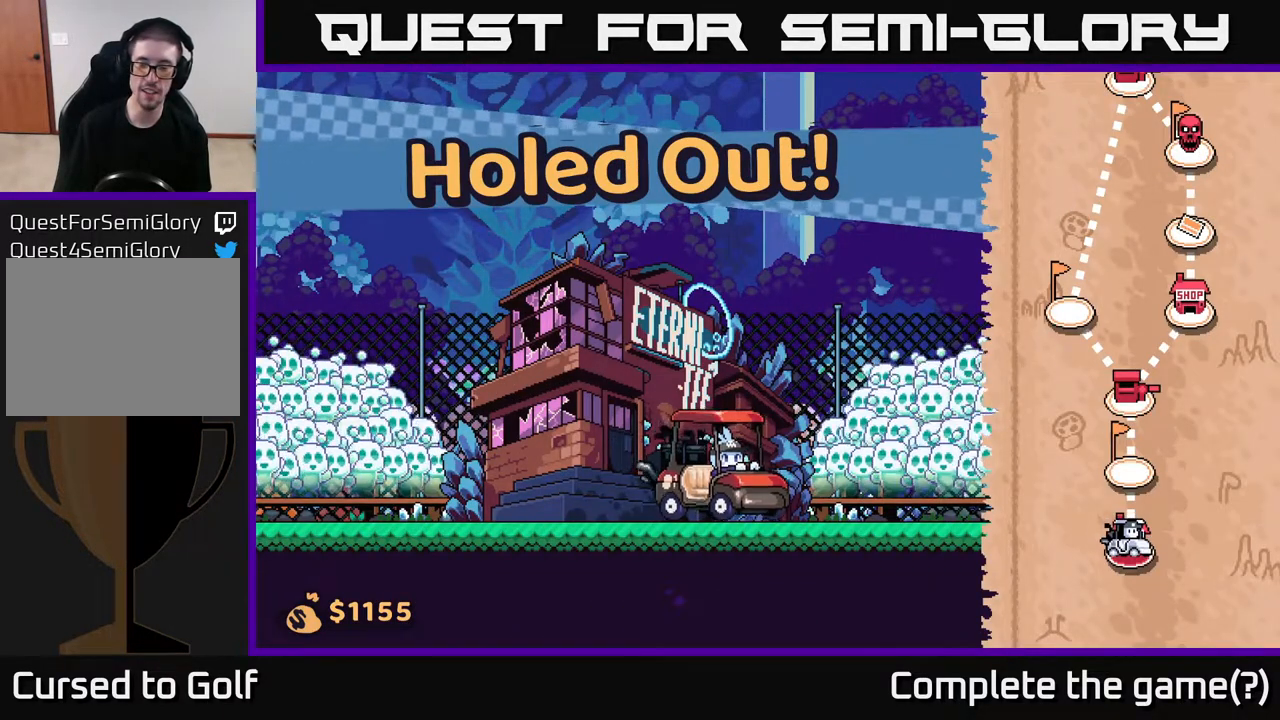
{"buttons": [], "left_stick": "center", "right_stick": "center", "events": []}
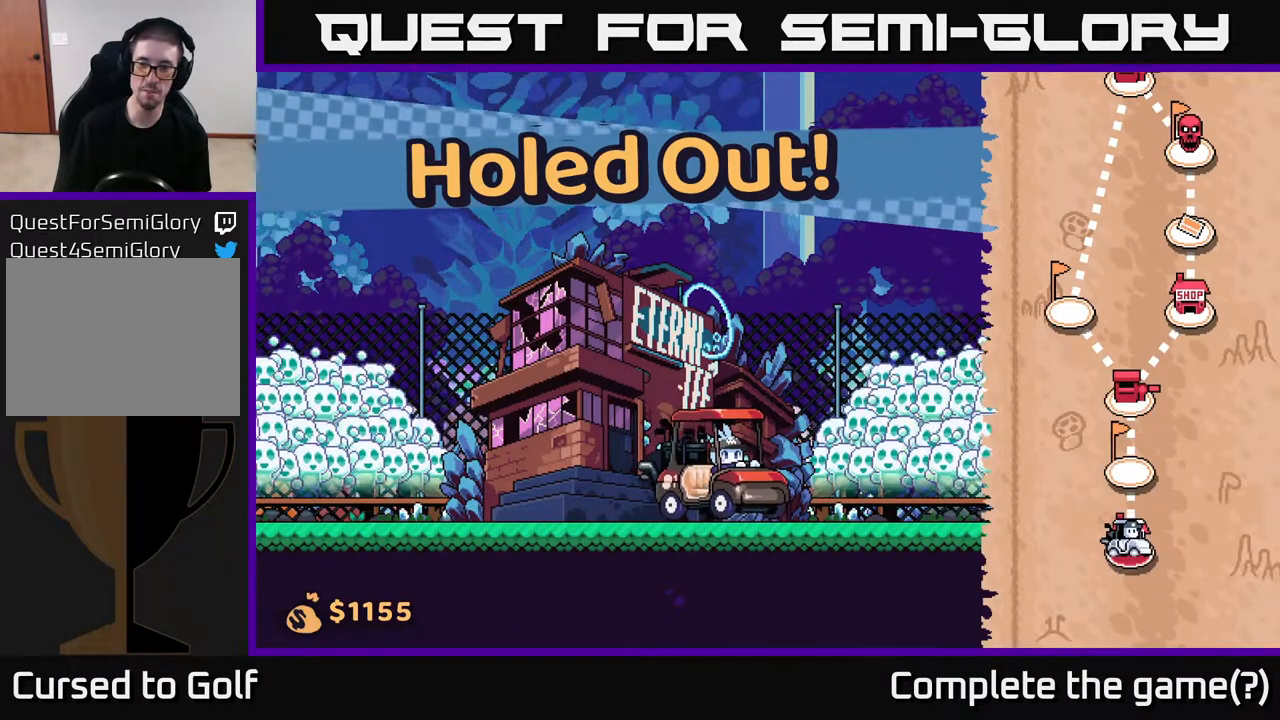
{"buttons": [], "left_stick": "center", "right_stick": "up-right", "events": [[467, "right_stick", "up-right"]]}
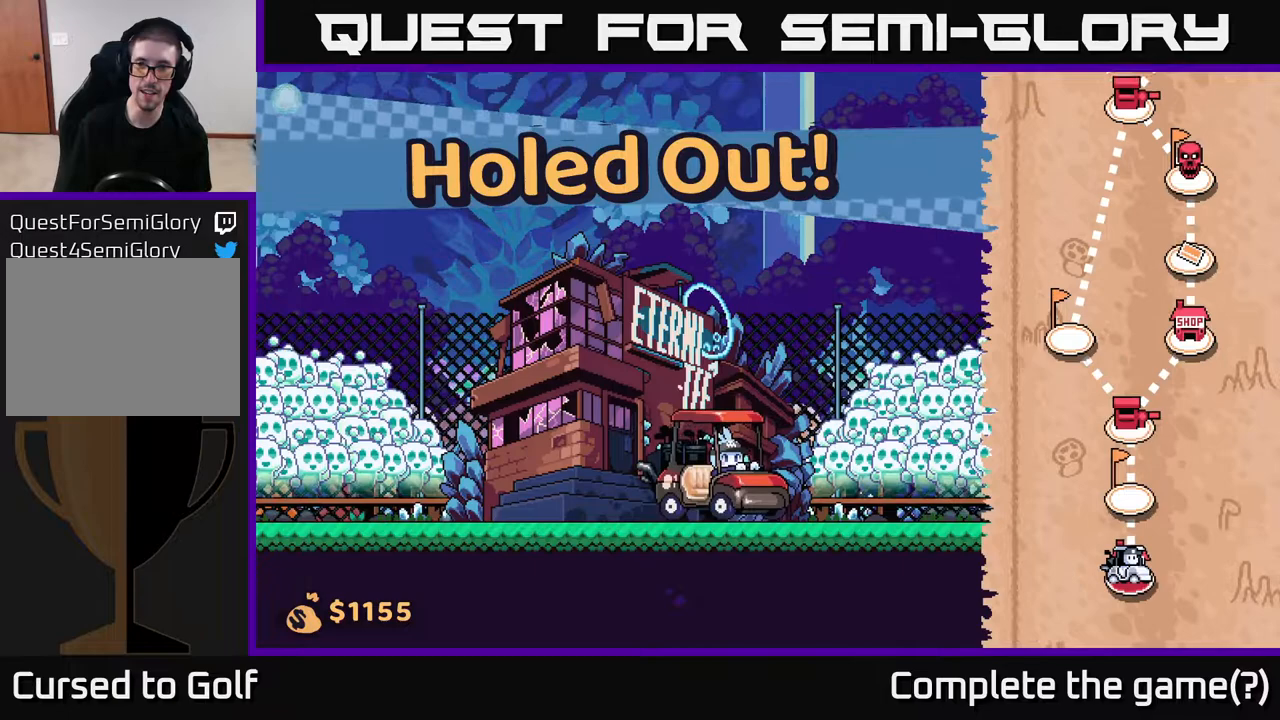
{"buttons": [], "left_stick": "center", "right_stick": "up", "events": [[500, "right_stick", "up"]]}
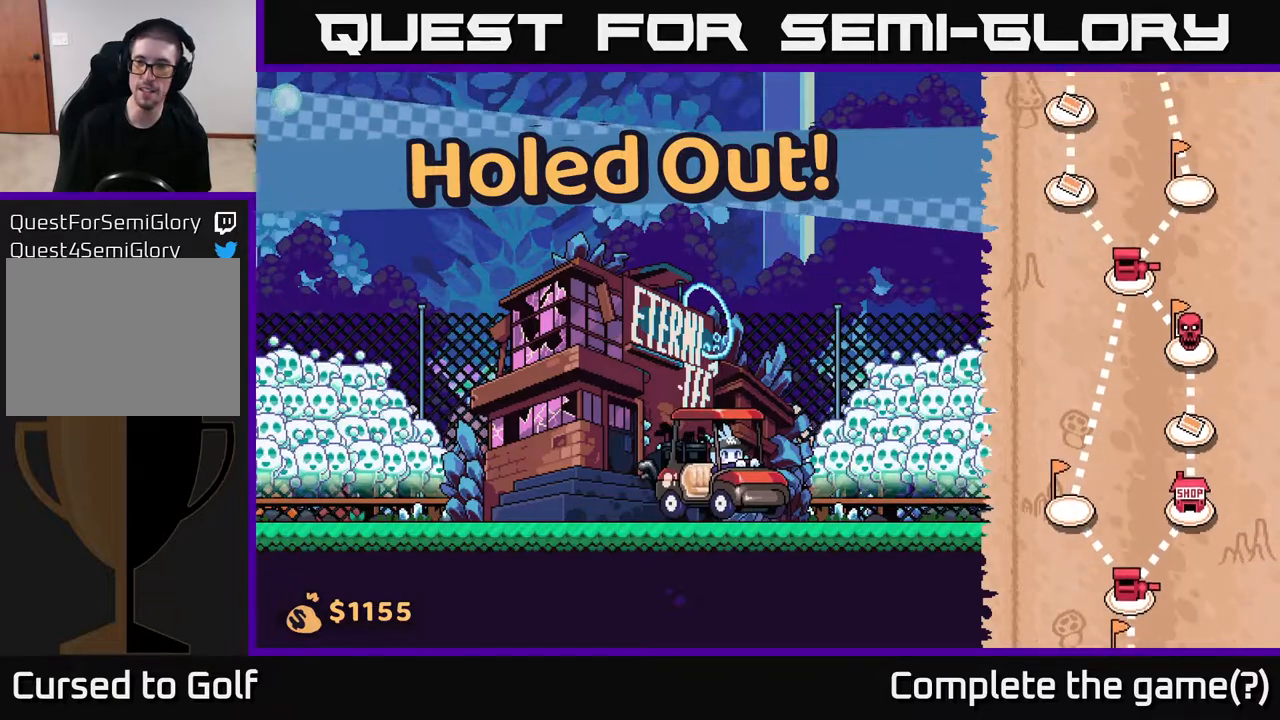
{"buttons": [], "left_stick": "center", "right_stick": "up", "events": []}
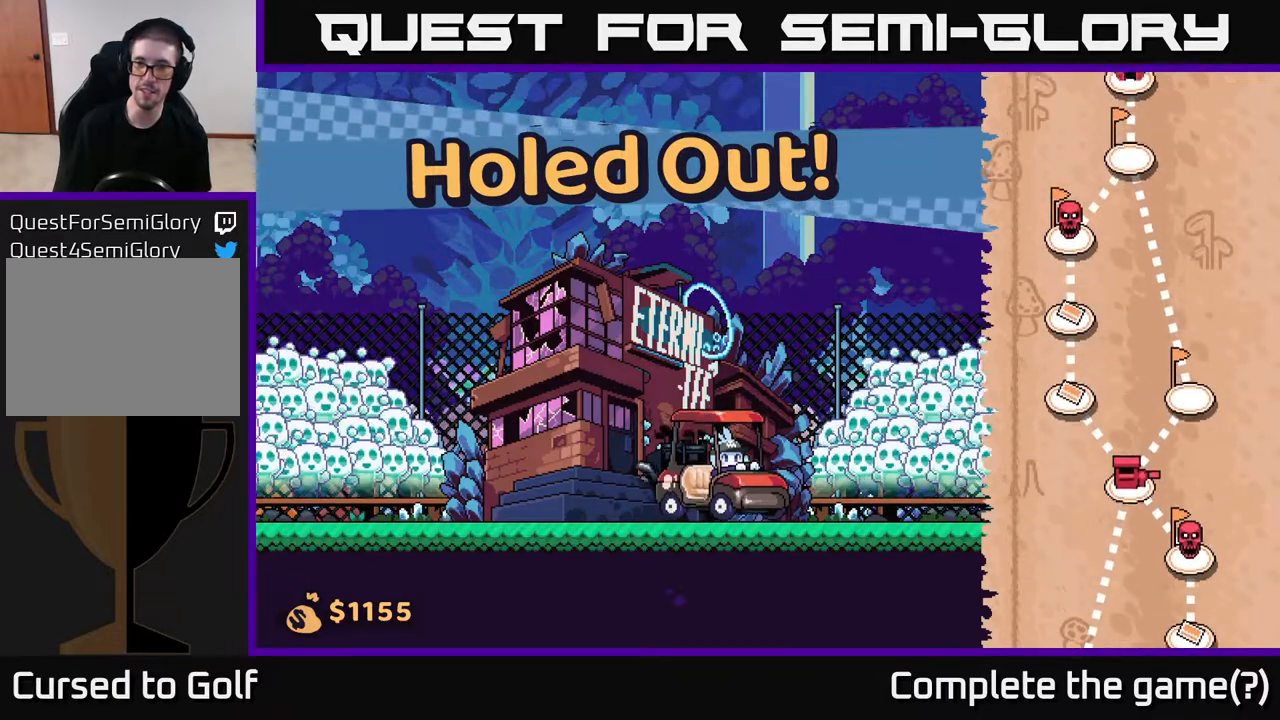
{"buttons": [], "left_stick": "center", "right_stick": "up", "events": []}
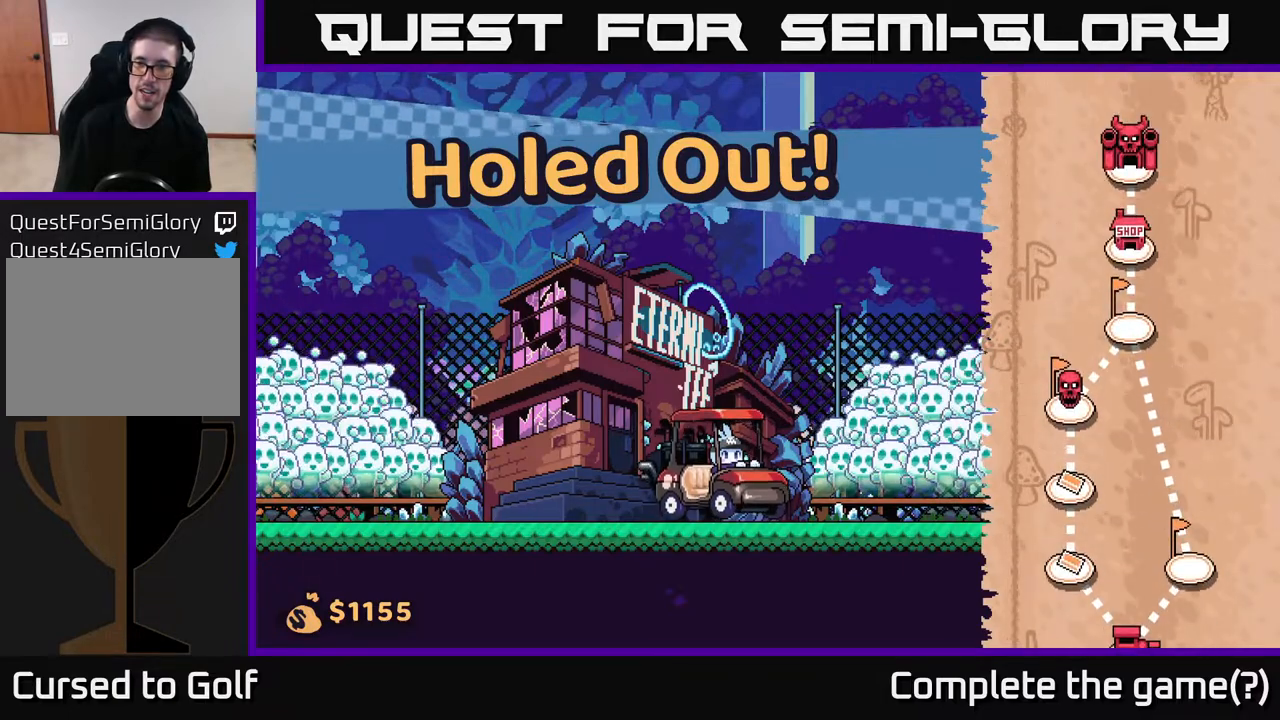
{"buttons": [], "left_stick": "center", "right_stick": "center", "events": [[450, "right_stick", "center"]]}
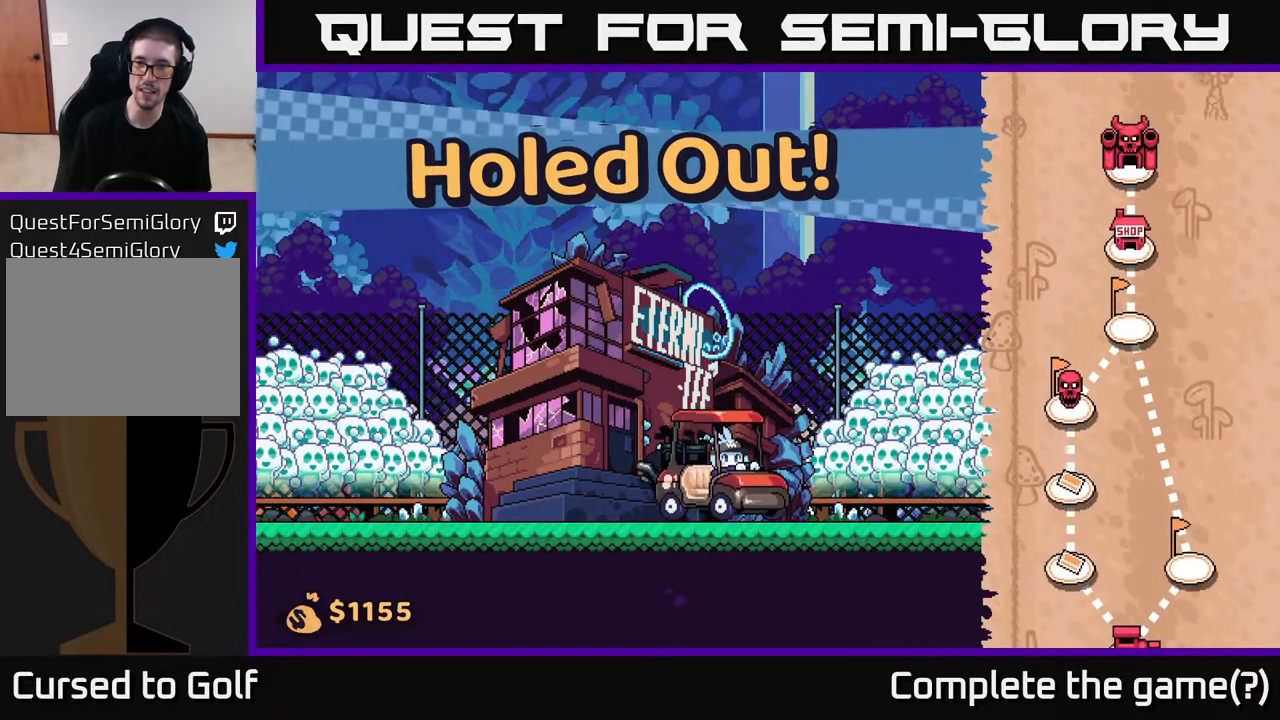
{"buttons": [], "left_stick": "center", "right_stick": "down", "events": [[183, "right_stick", "down"]]}
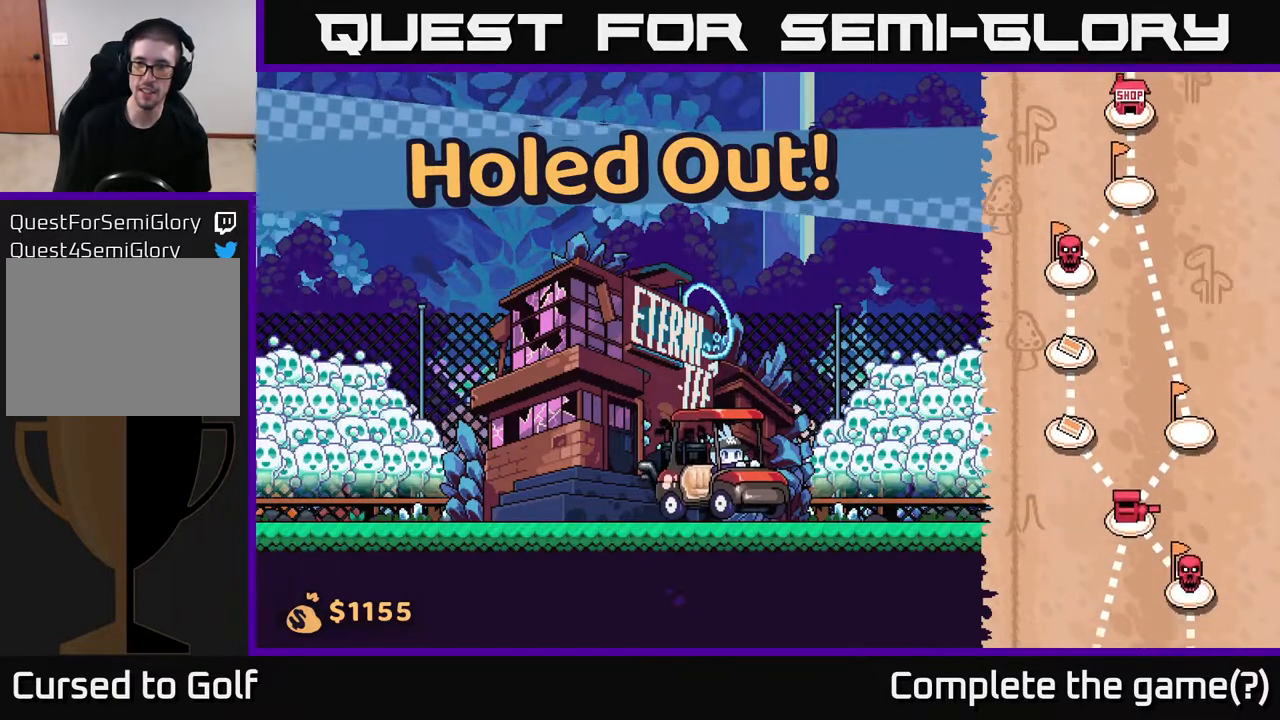
{"buttons": [], "left_stick": "center", "right_stick": "down", "events": []}
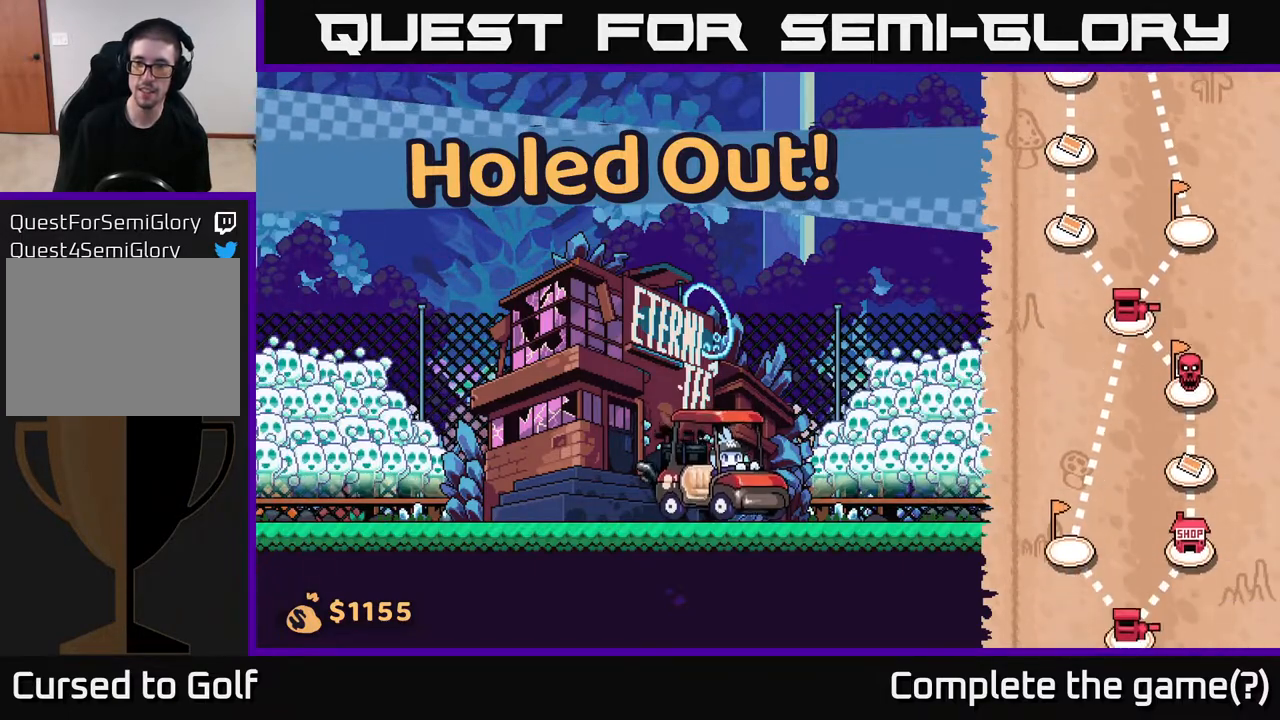
{"buttons": [], "left_stick": "center", "right_stick": "down", "events": []}
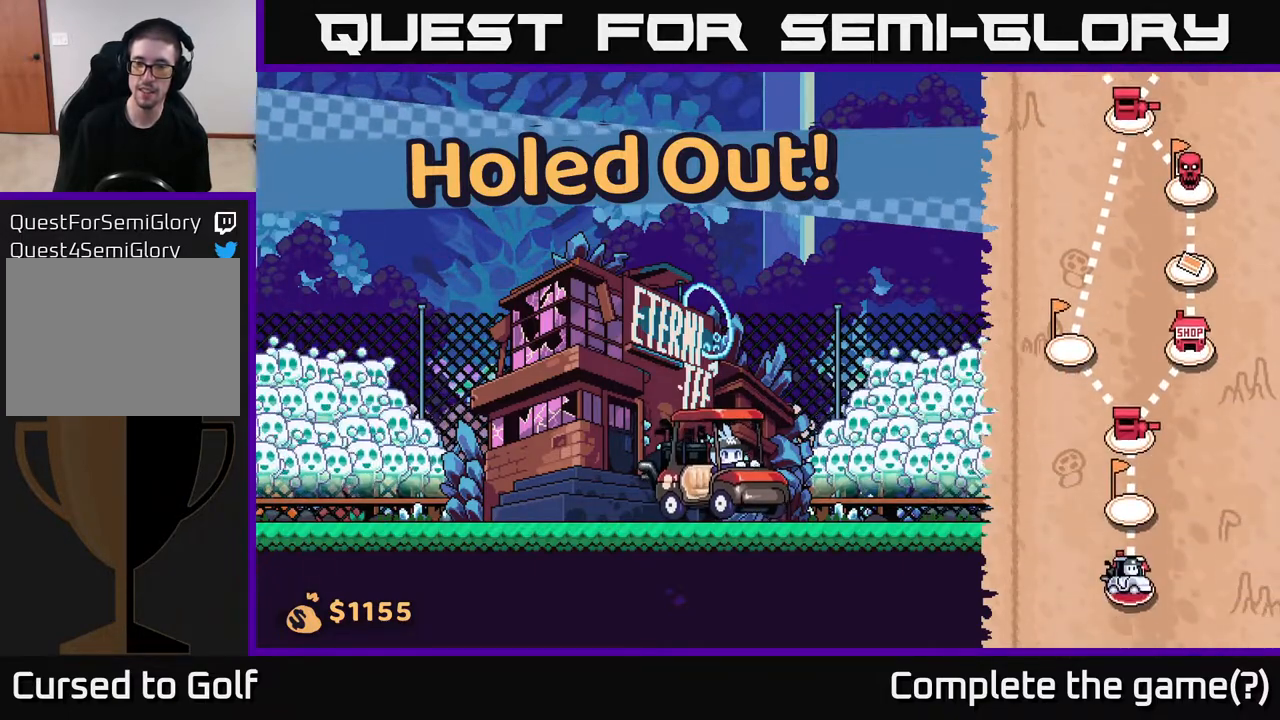
{"buttons": [], "left_stick": "center", "right_stick": "down", "events": []}
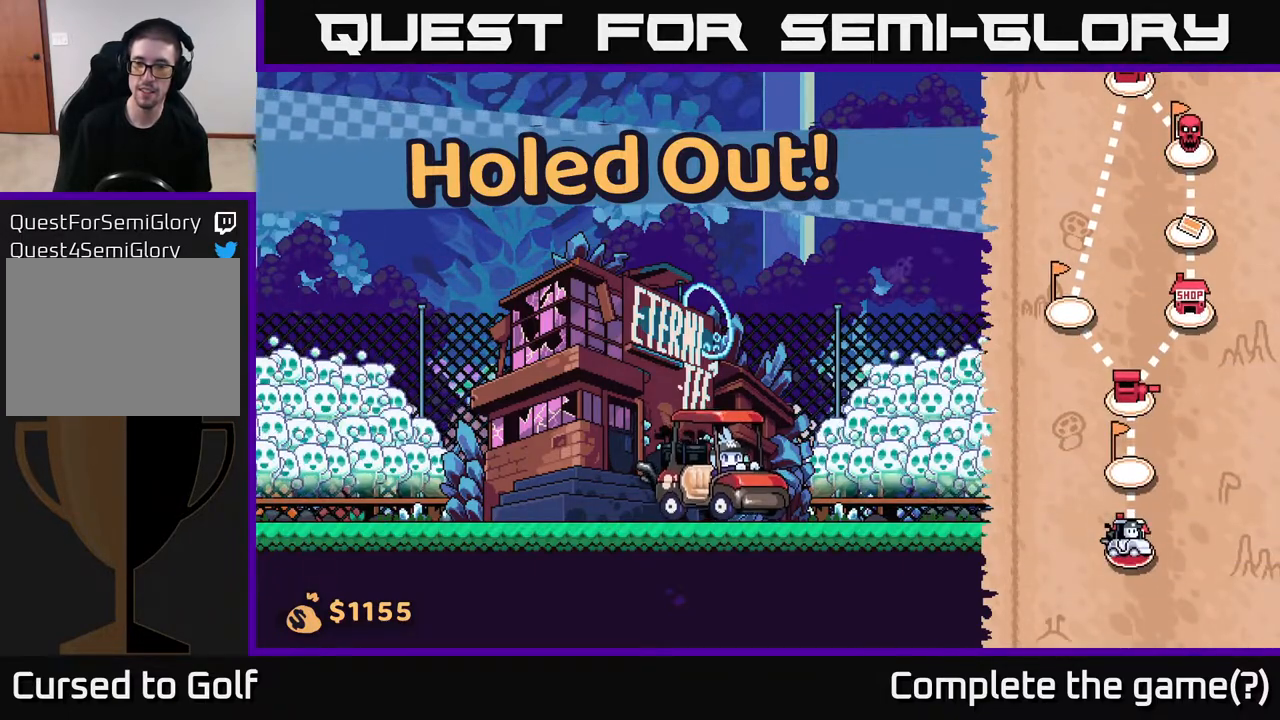
{"buttons": [], "left_stick": "center", "right_stick": "up-left", "events": [[350, "right_stick", "center"], [400, "right_stick", "up-left"]]}
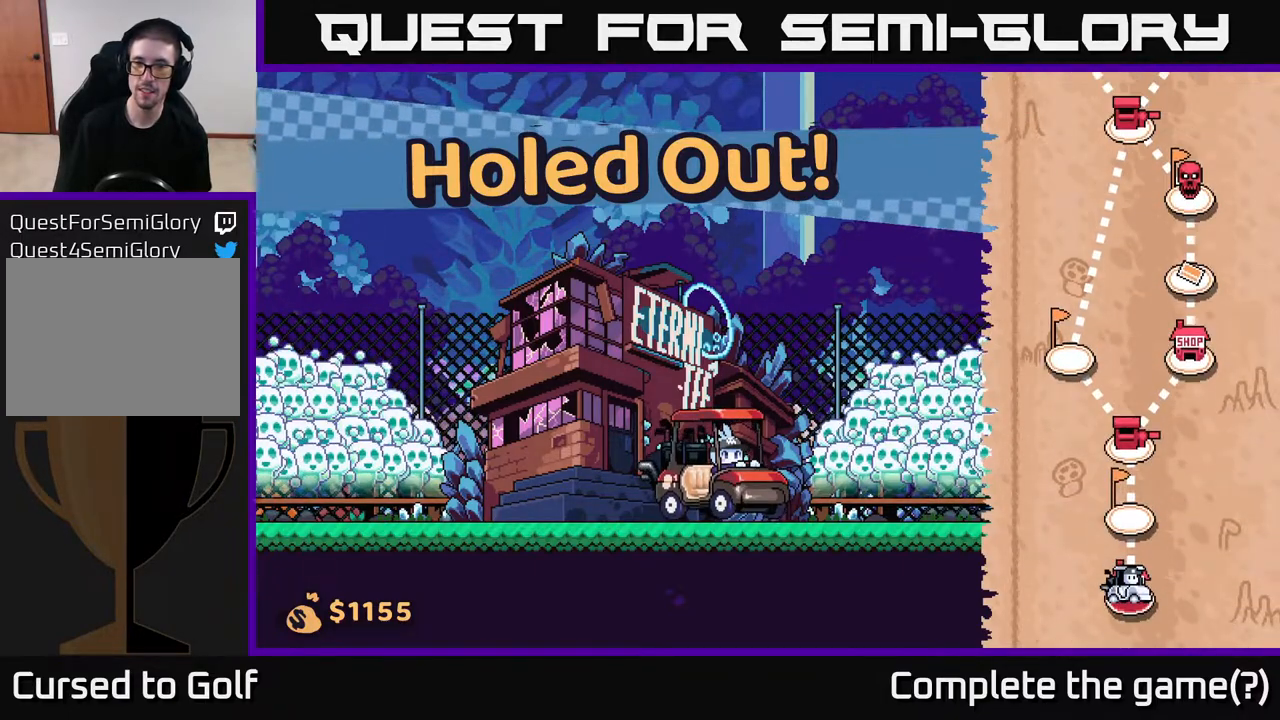
{"buttons": [], "left_stick": "center", "right_stick": "center", "events": [[367, "right_stick", "center"]]}
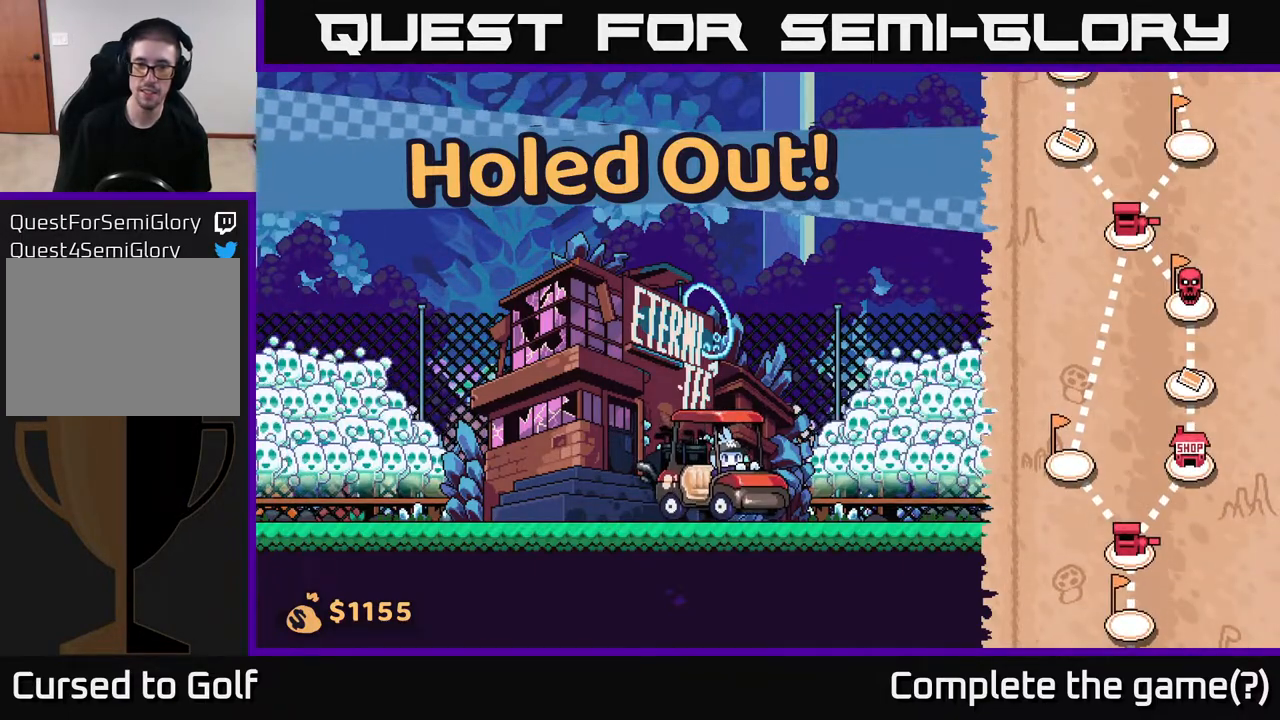
{"buttons": [], "left_stick": "center", "right_stick": "center", "events": []}
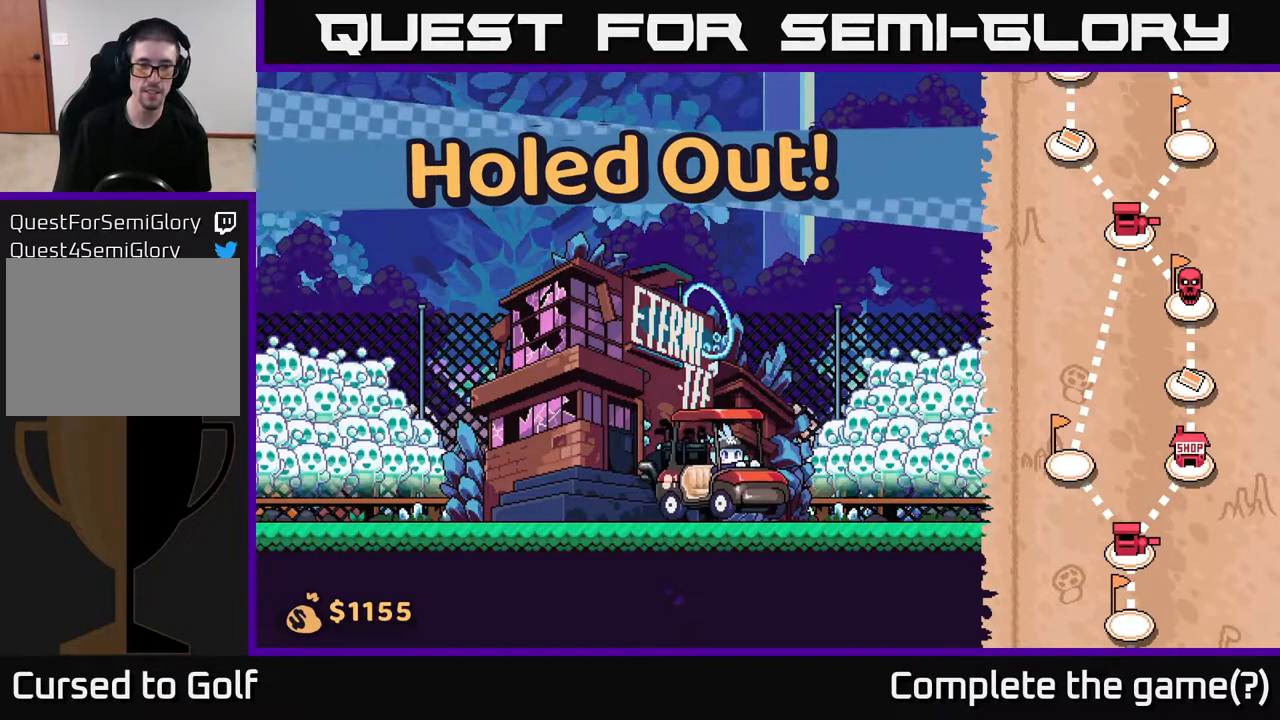
{"buttons": [], "left_stick": "center", "right_stick": "center", "events": [[317, "B", "down"], [500, "B", "up"]]}
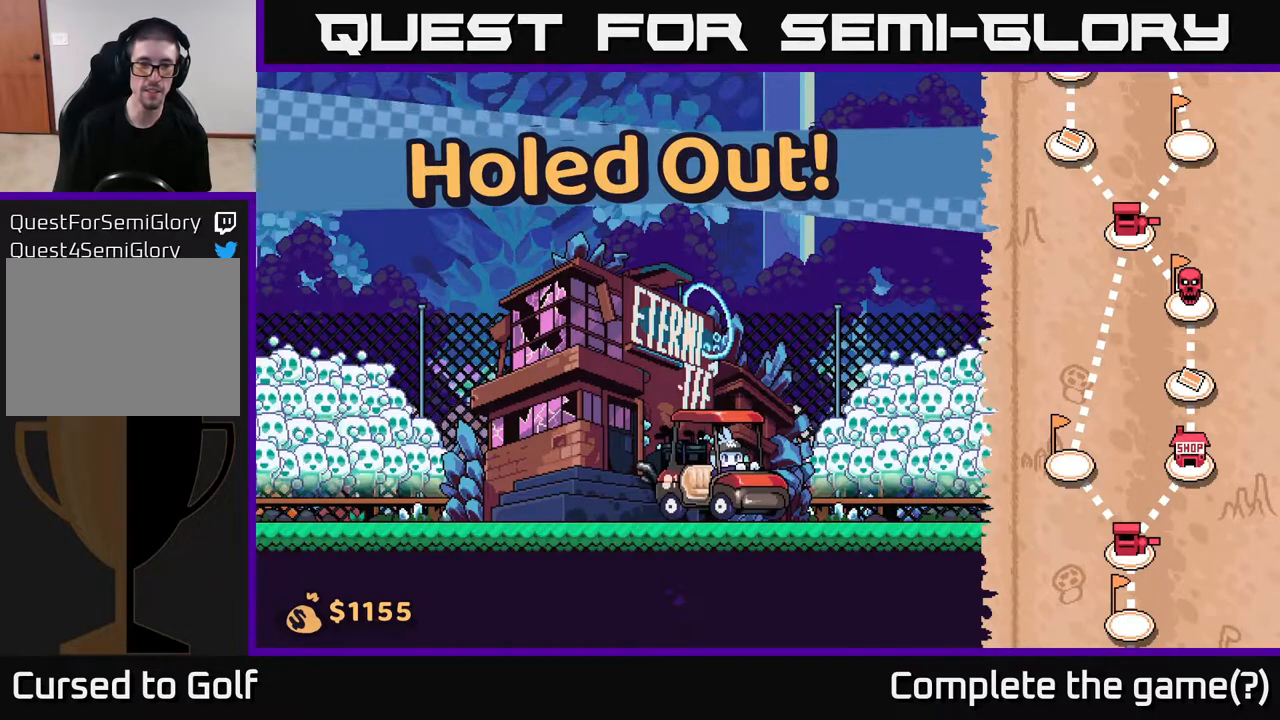
{"buttons": [], "left_stick": "center", "right_stick": "center", "events": [[283, "START", "down"], [467, "START", "up"]]}
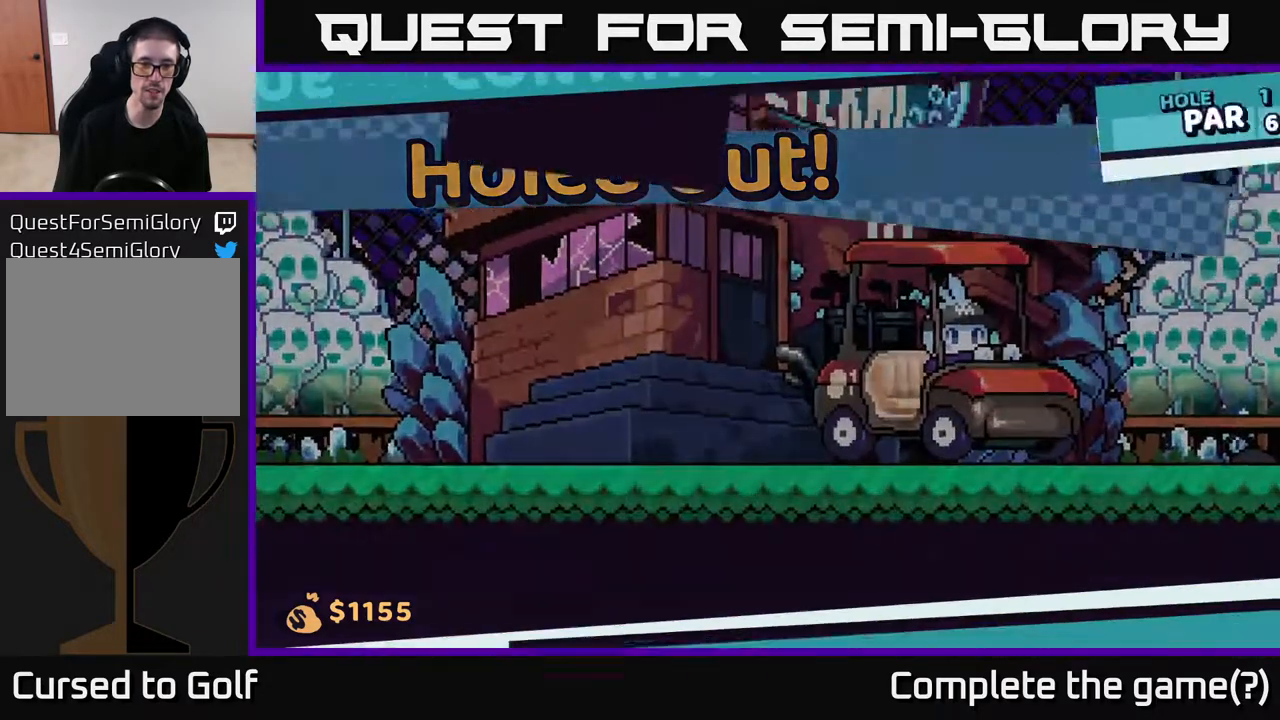
{"buttons": [], "left_stick": "down", "right_stick": "center", "events": [[467, "left_stick", "down"]]}
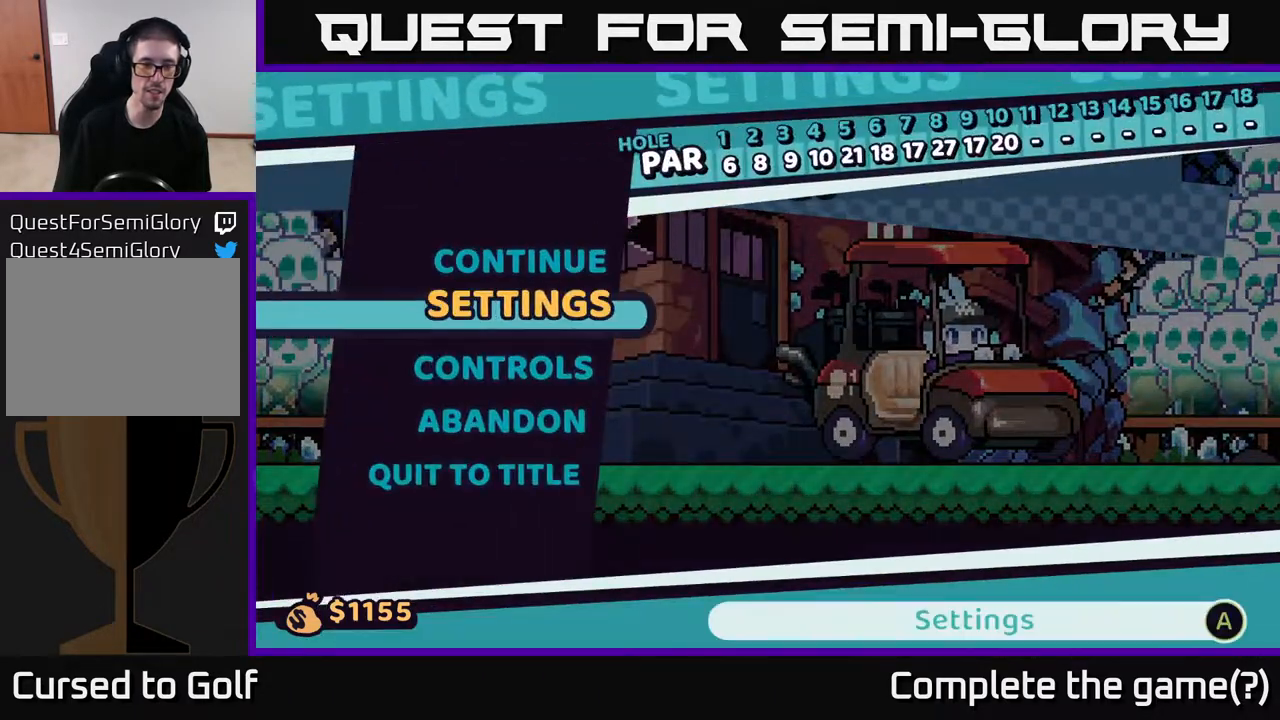
{"buttons": [], "left_stick": "down", "right_stick": "center", "events": [[117, "left_stick", "center"], [250, "left_stick", "down"], [383, "left_stick", "center"], [483, "left_stick", "down"]]}